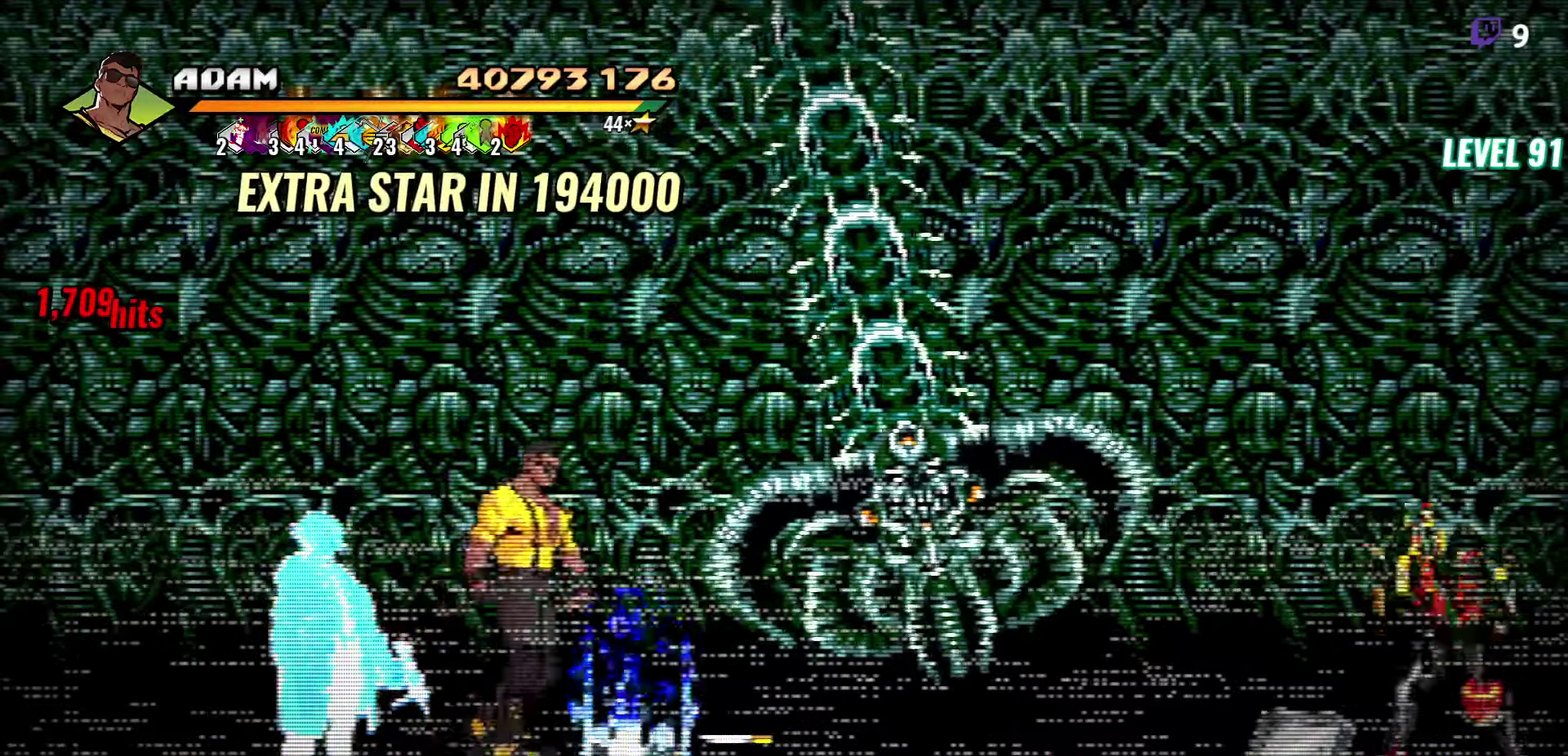
Gameplay with a controller (Xbox layout); each line is a JSON object with the inputs held at the frame after it. "events" lists button and stick changes between this image and that frame as [ms after this image, input, new state], when the widget could be followed in between. Not read: L3 R3 START left_stick right_stick.
{"buttons": ["R1", "DPAD_DOWN"], "events": [[83, "B", "down"], [100, "DPAD_RIGHT", "up"], [183, "B", "up"], [200, "DPAD_LEFT", "down"], [400, "DPAD_DOWN", "down"], [483, "DPAD_LEFT", "up"], [483, "R1", "down"]]}
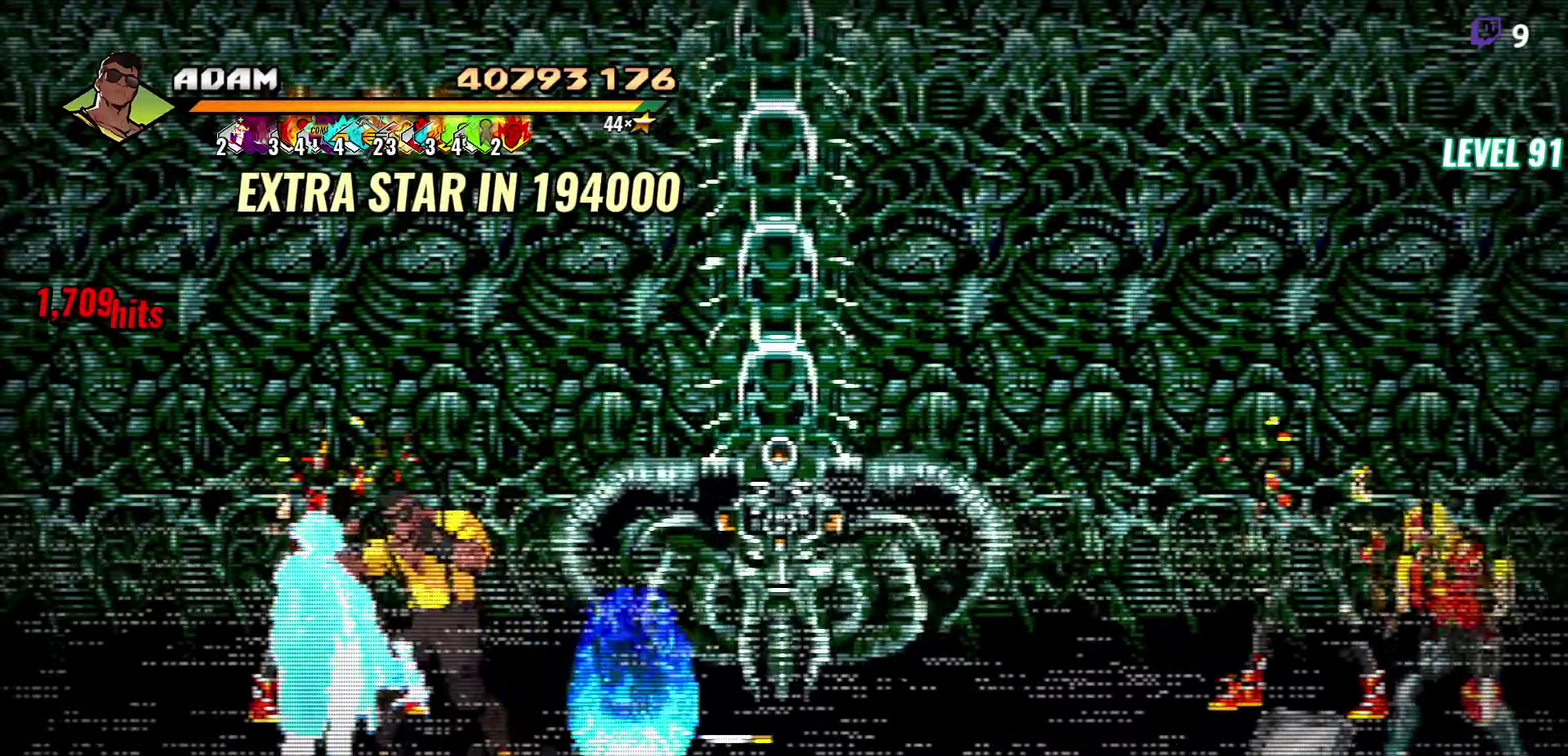
{"buttons": ["L1", "R1"], "events": [[16, "DPAD_DOWN", "up"], [66, "R1", "up"], [466, "R1", "down"], [483, "L1", "down"]]}
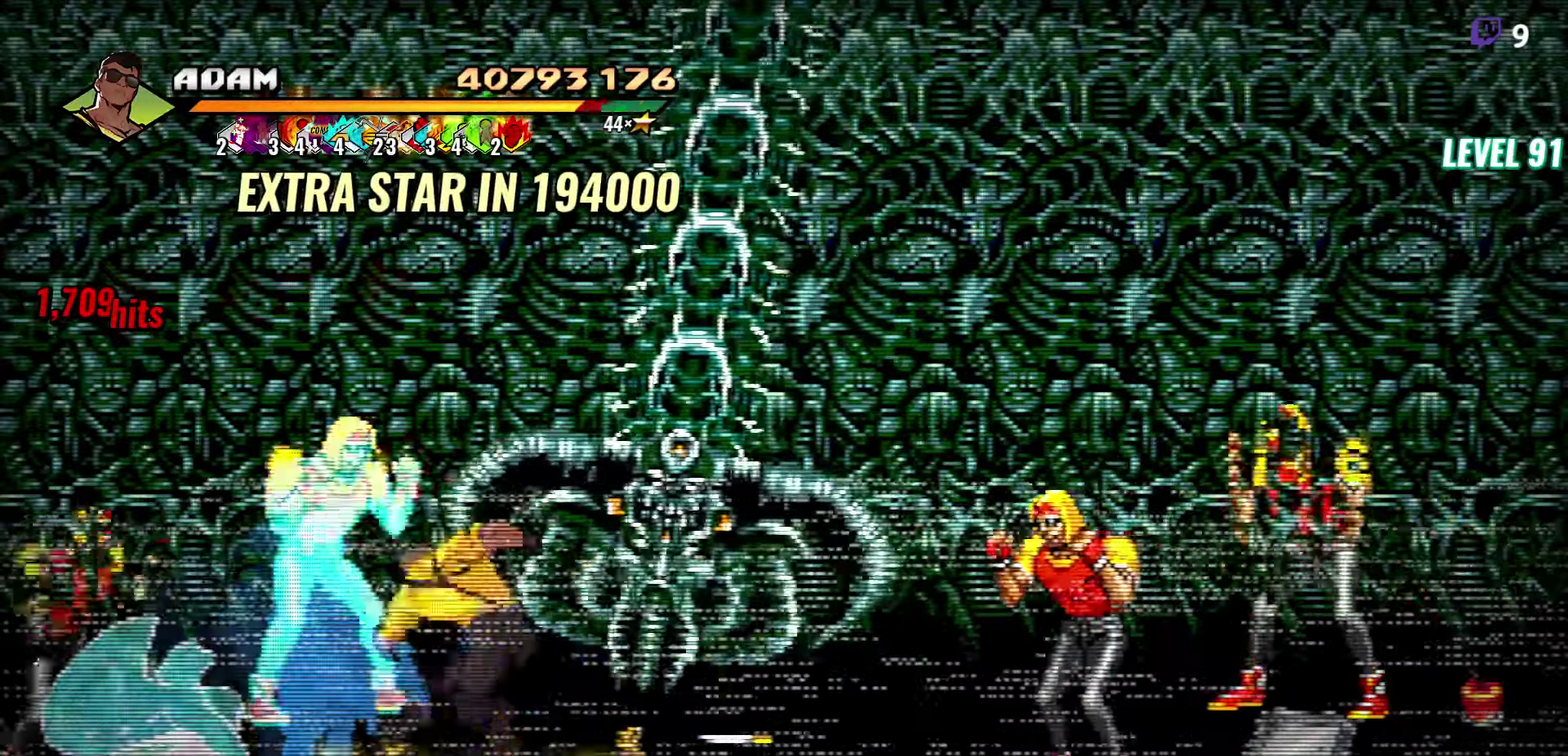
{"buttons": [], "events": [[33, "L1", "up"], [33, "R1", "up"], [283, "Y", "down"], [383, "Y", "up"]]}
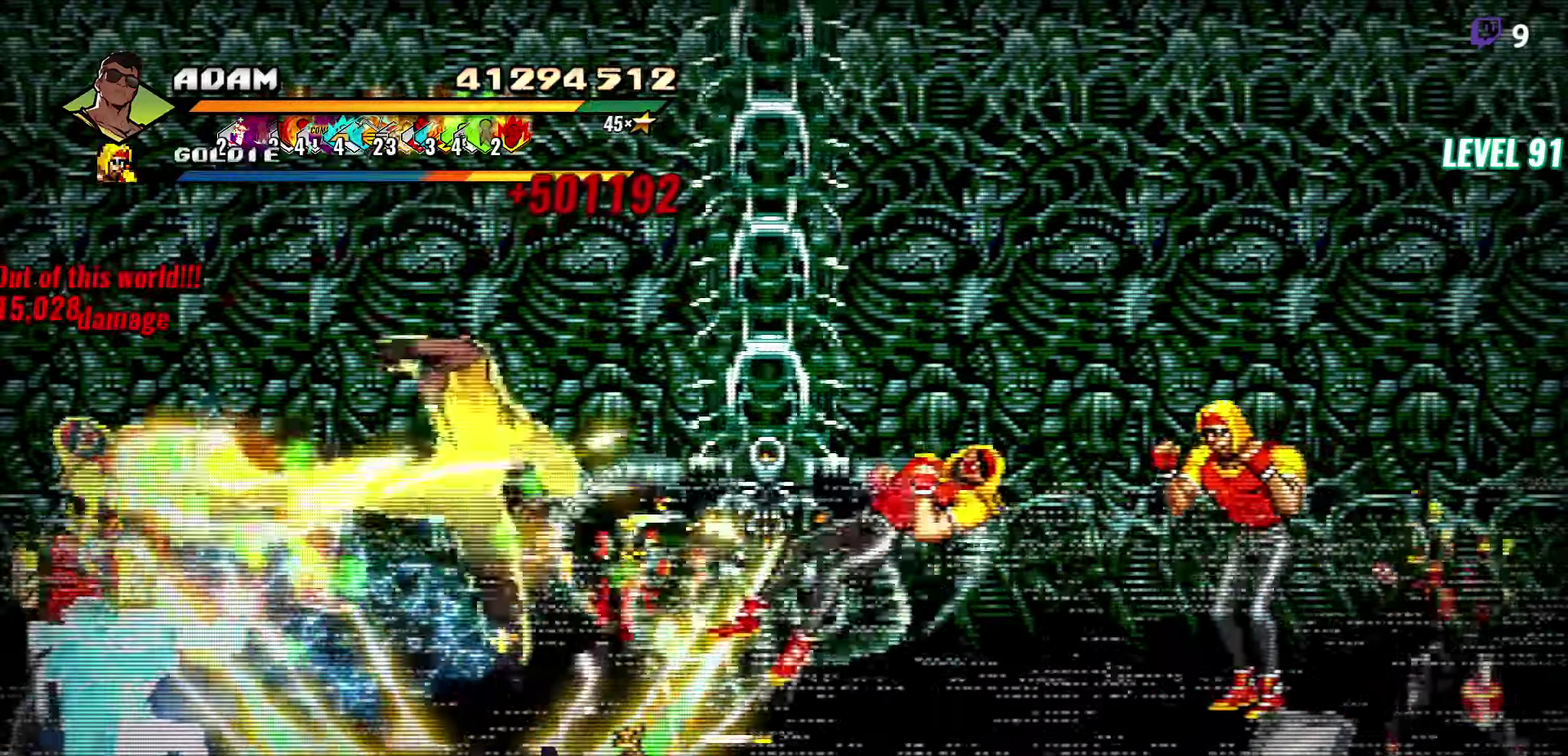
{"buttons": ["DPAD_LEFT"], "events": [[116, "DPAD_LEFT", "down"], [183, "DPAD_LEFT", "up"], [266, "DPAD_LEFT", "down"], [400, "Y", "down"], [500, "Y", "up"]]}
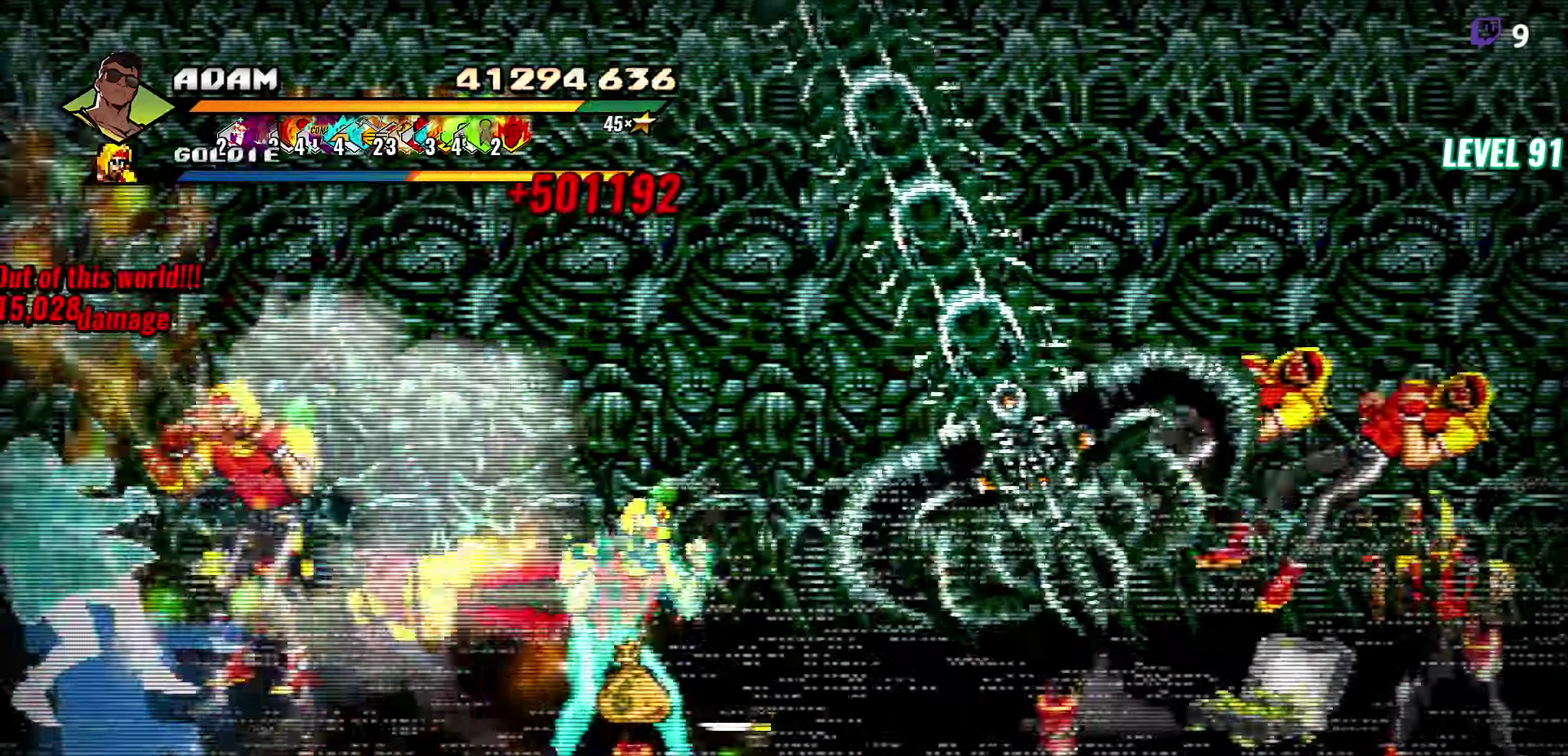
{"buttons": ["DPAD_RIGHT"], "events": [[150, "L1", "down"], [250, "L1", "up"], [333, "A", "down"], [400, "DPAD_LEFT", "up"], [416, "A", "up"], [483, "DPAD_RIGHT", "down"]]}
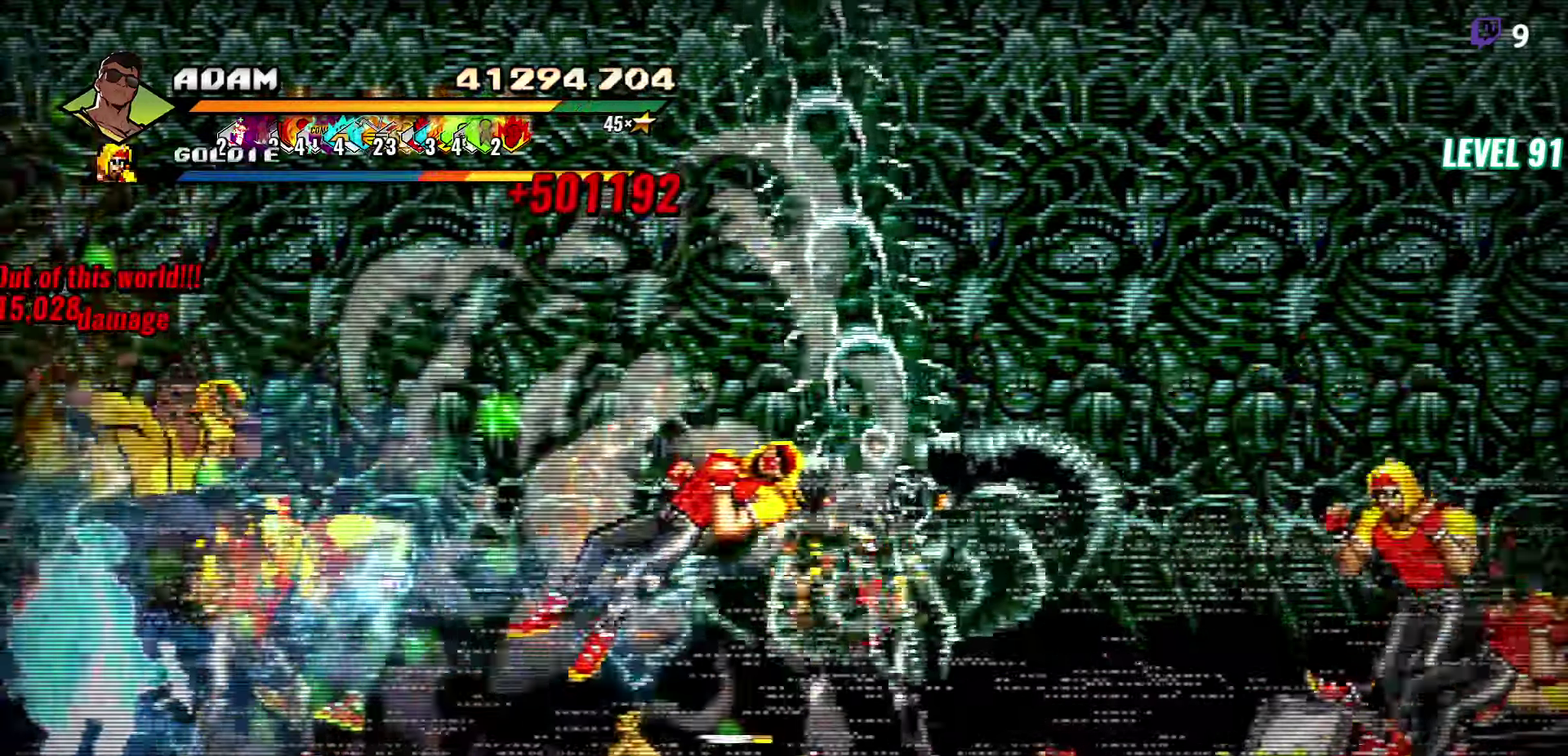
{"buttons": [], "events": [[66, "Y", "down"], [133, "Y", "up"], [283, "Y", "down"], [316, "DPAD_RIGHT", "up"], [333, "Y", "up"], [433, "Y", "down"], [483, "Y", "up"]]}
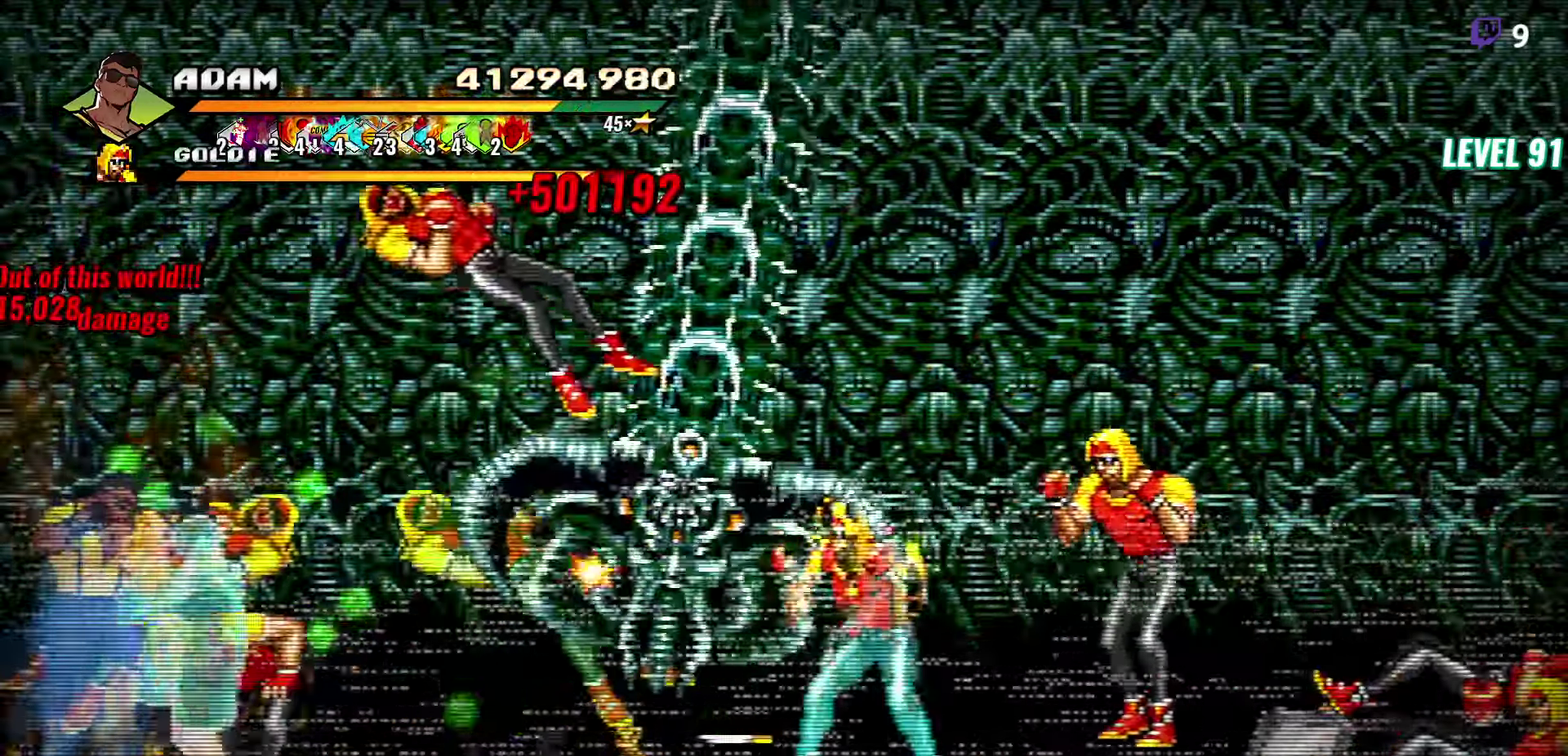
{"buttons": ["Y"], "events": [[66, "Y", "down"], [150, "Y", "up"], [233, "Y", "down"], [317, "Y", "up"], [467, "Y", "down"]]}
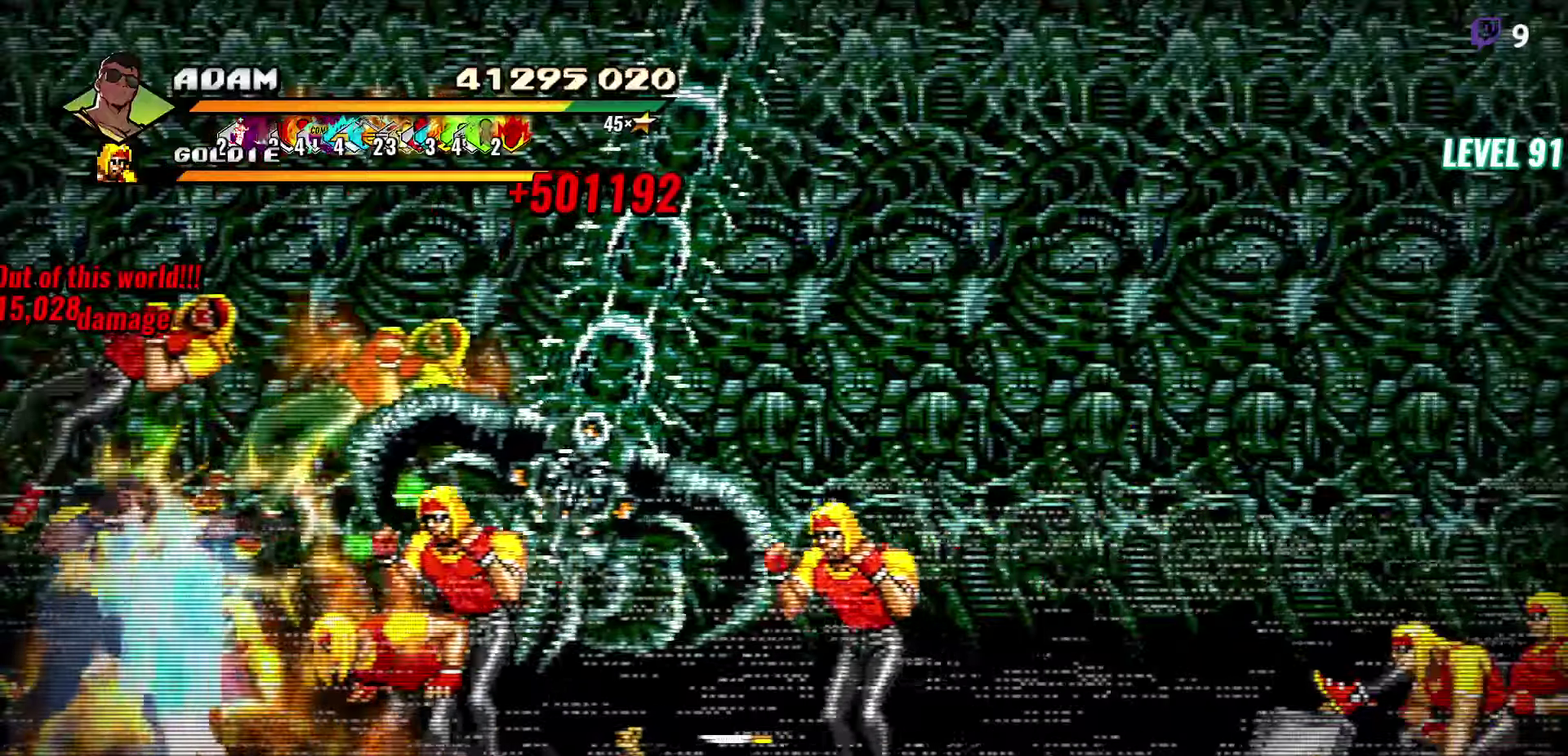
{"buttons": [], "events": [[50, "Y", "up"], [117, "Y", "down"], [200, "Y", "up"], [267, "Y", "down"], [333, "Y", "up"], [367, "DPAD_RIGHT", "down"], [500, "DPAD_RIGHT", "up"]]}
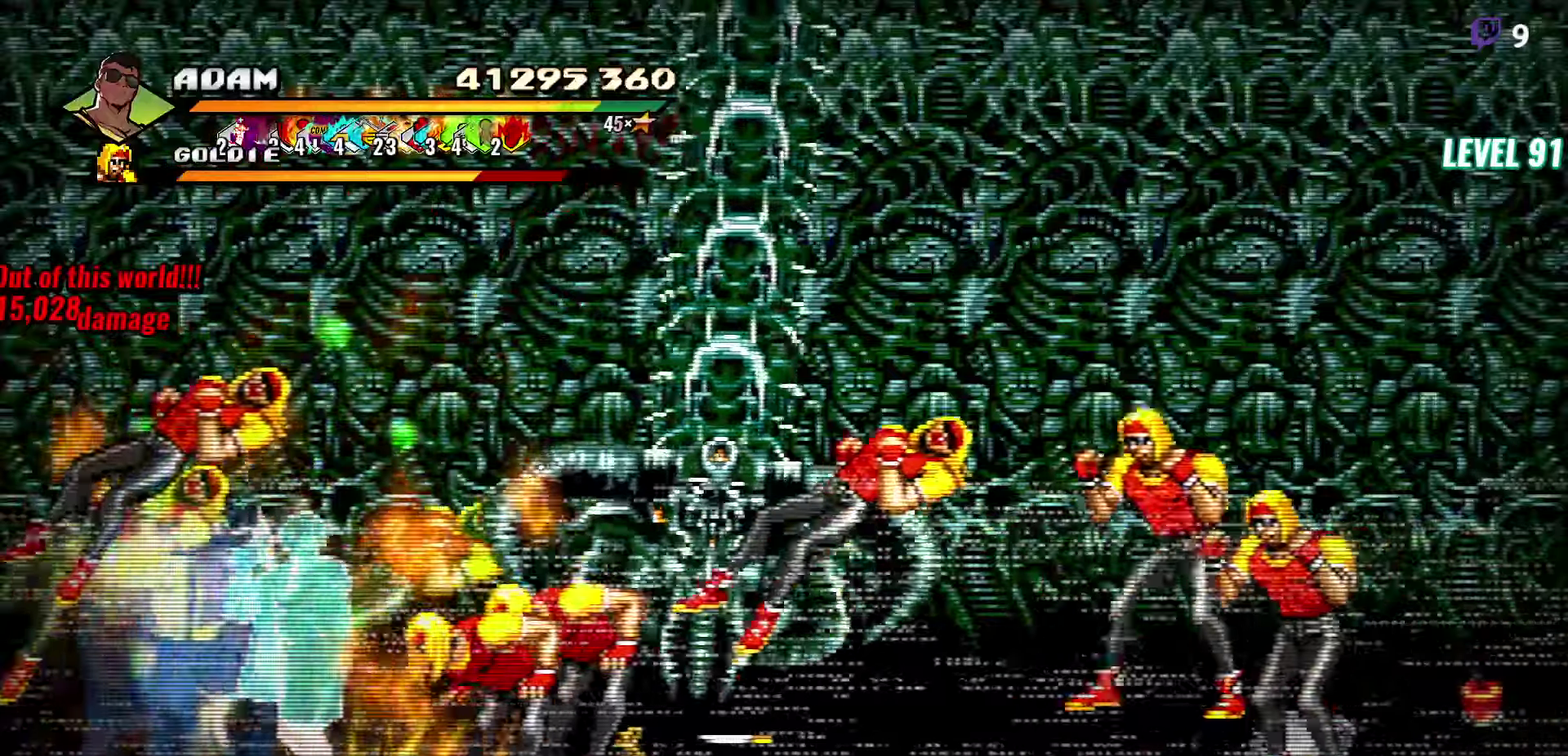
{"buttons": [], "events": [[17, "Y", "down"], [100, "Y", "up"], [167, "Y", "down"], [250, "Y", "up"], [417, "Y", "down"], [500, "Y", "up"]]}
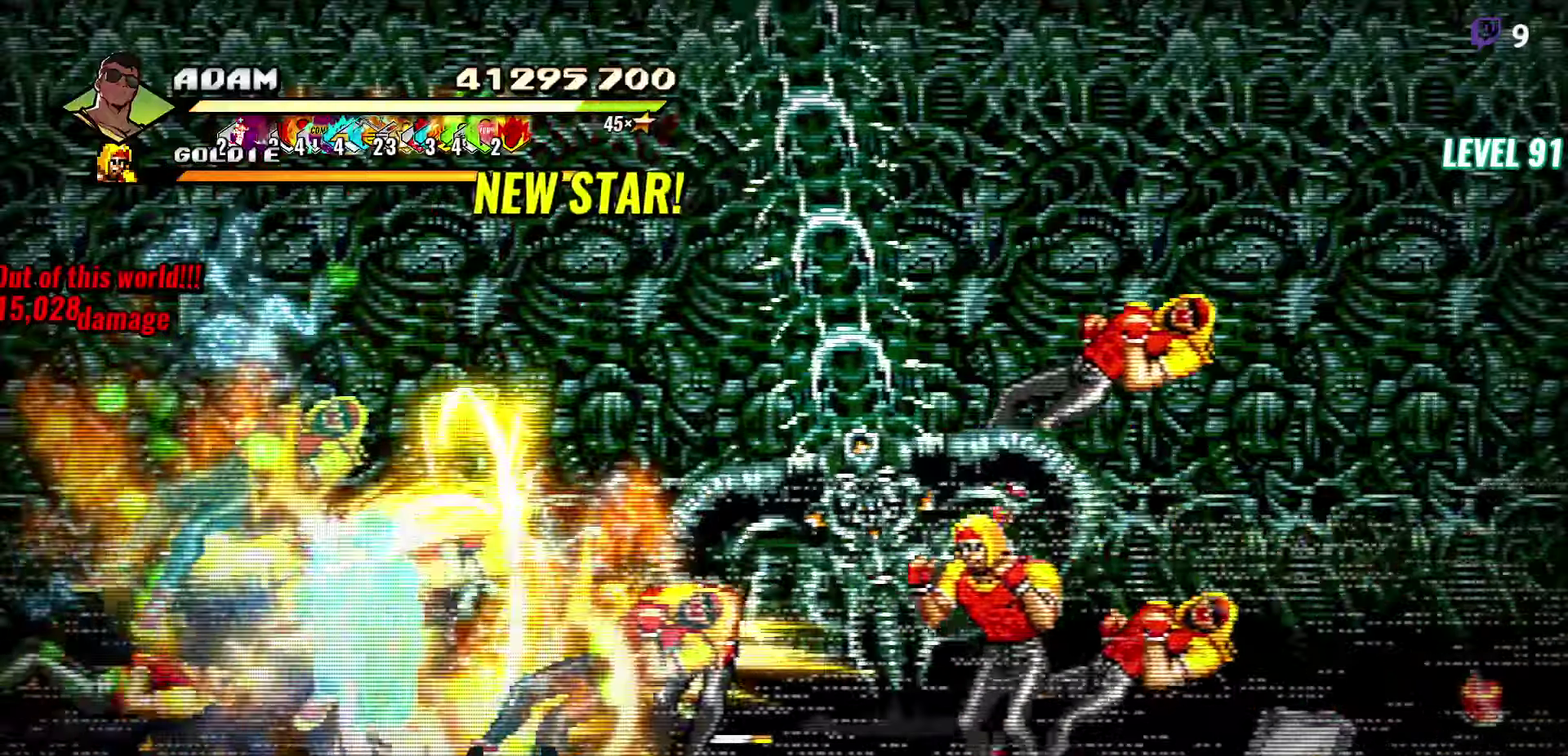
{"buttons": ["Y", "DPAD_RIGHT"], "events": [[333, "DPAD_RIGHT", "down"], [450, "Y", "down"]]}
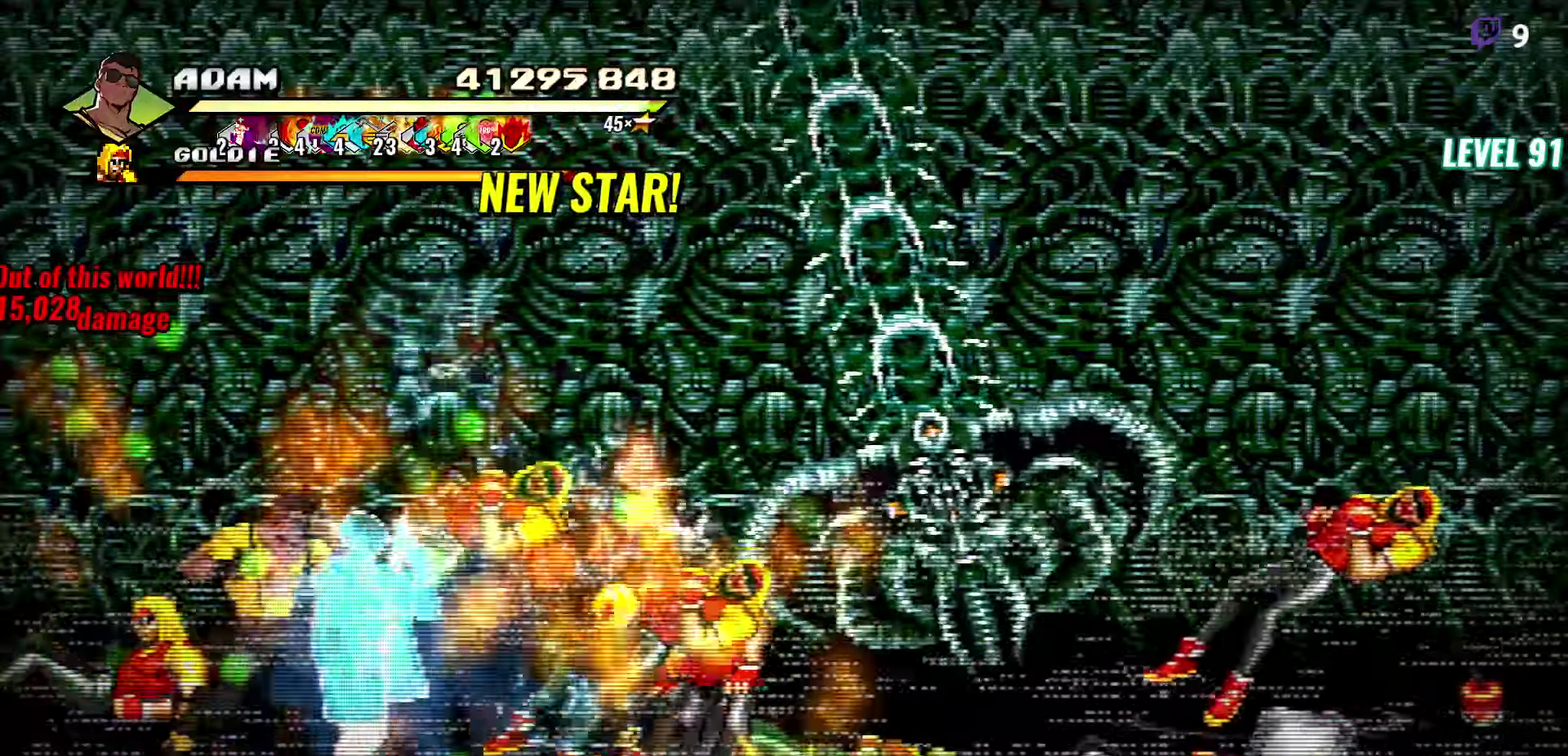
{"buttons": ["Y"], "events": [[33, "Y", "up"], [50, "DPAD_RIGHT", "up"], [467, "Y", "down"]]}
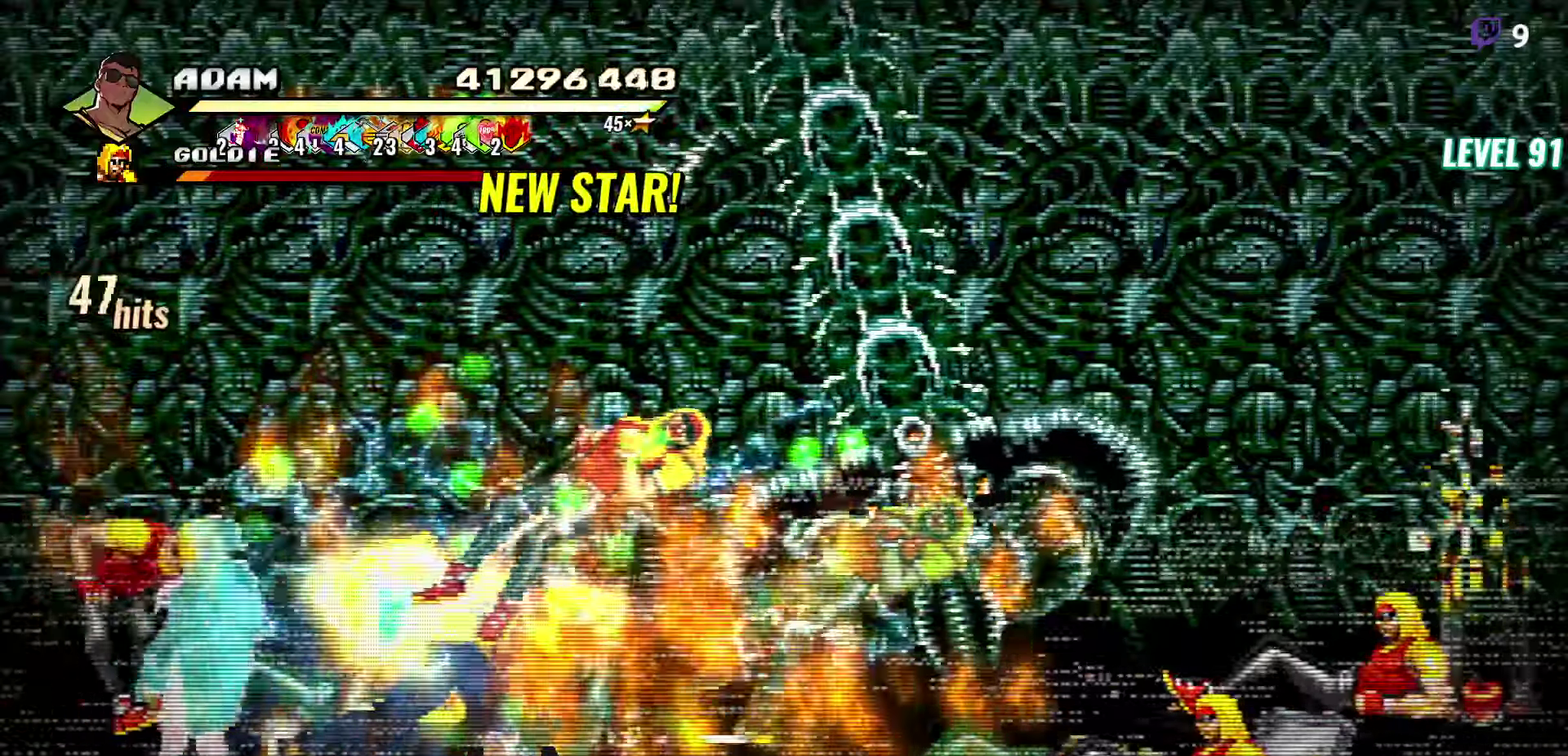
{"buttons": ["Y", "DPAD_RIGHT"], "events": [[83, "Y", "up"], [150, "DPAD_RIGHT", "down"], [217, "DPAD_RIGHT", "up"], [350, "DPAD_RIGHT", "down"], [400, "DPAD_RIGHT", "up"], [500, "DPAD_RIGHT", "down"], [500, "Y", "down"]]}
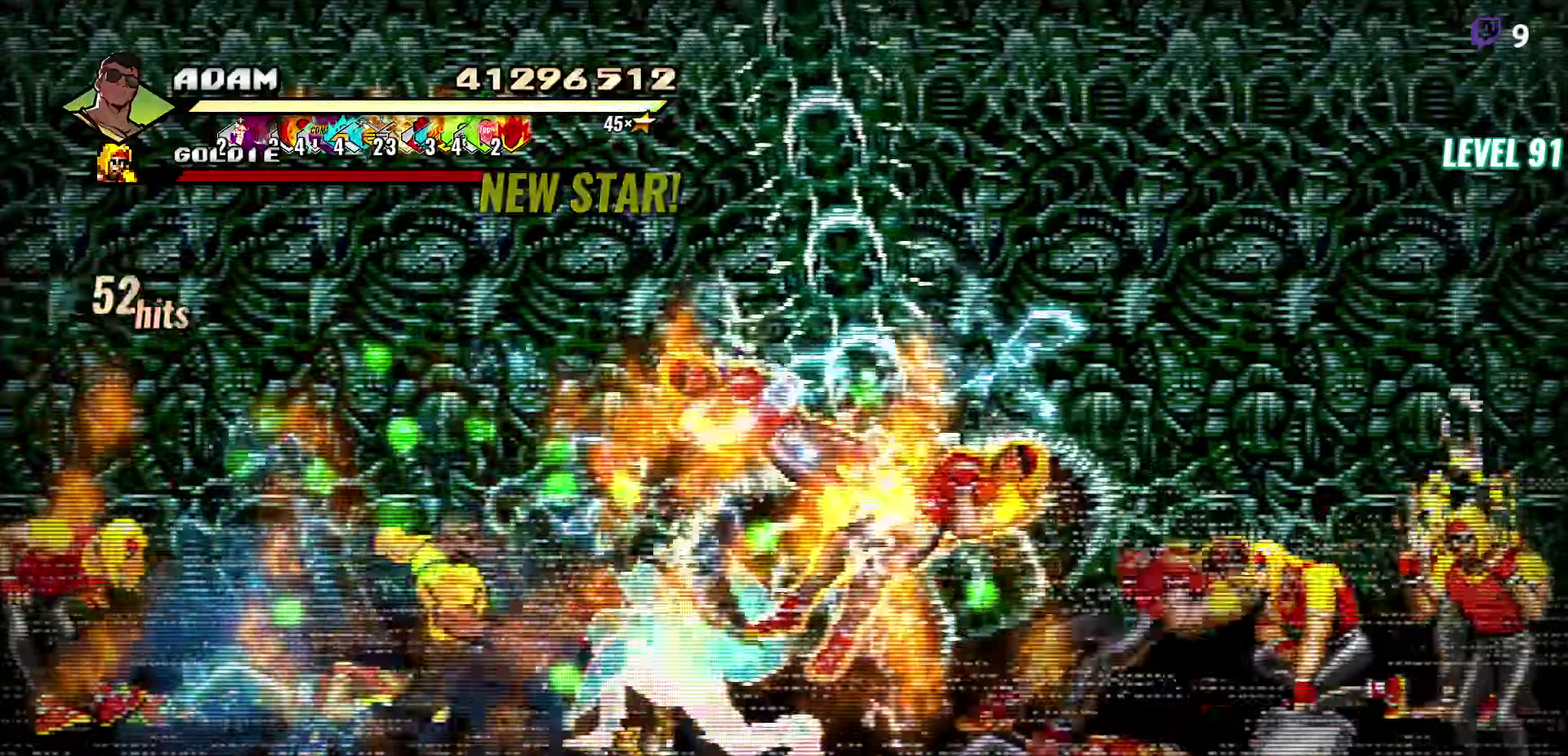
{"buttons": [], "events": [[100, "Y", "up"], [117, "DPAD_RIGHT", "up"], [183, "Y", "down"], [300, "Y", "up"]]}
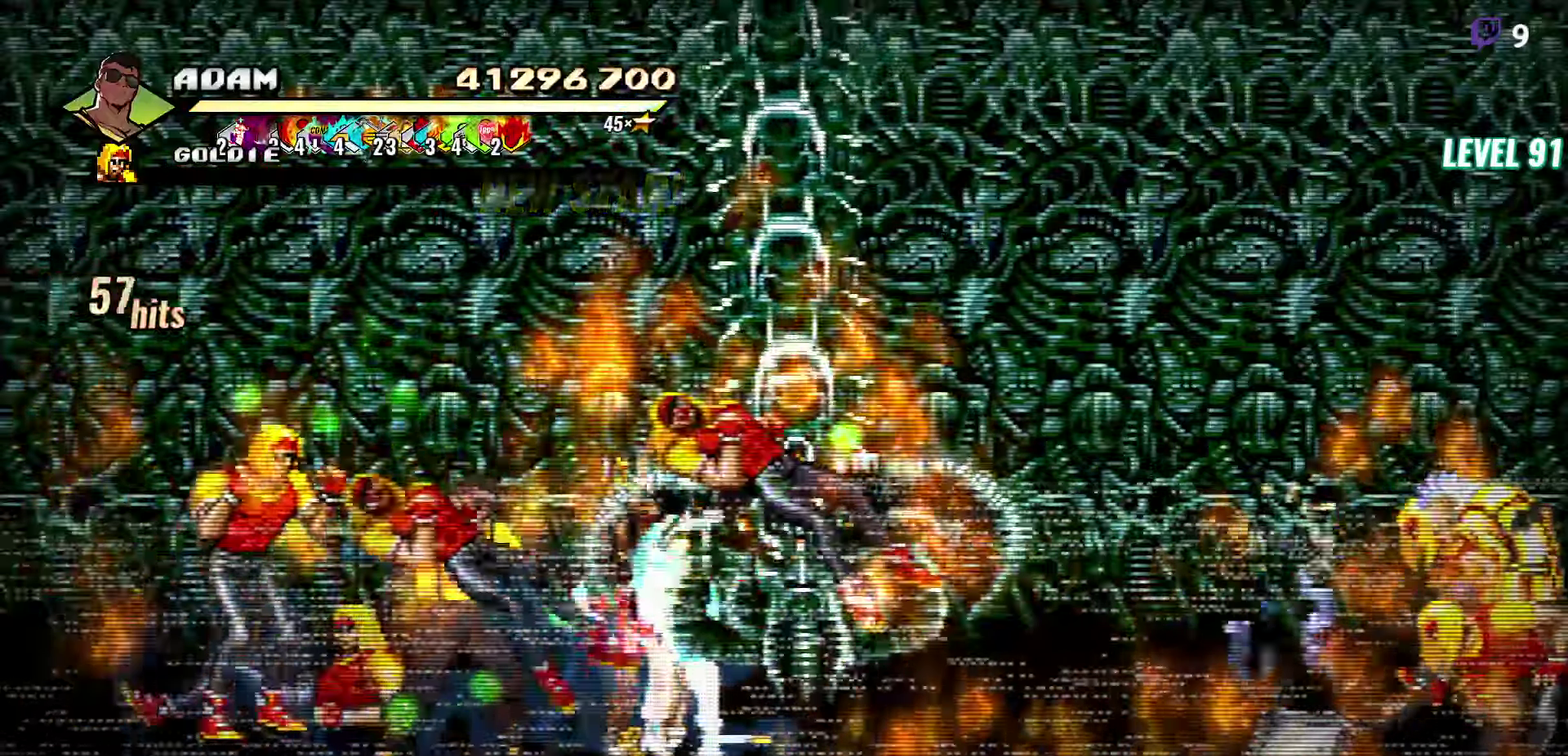
{"buttons": ["A"], "events": [[67, "Y", "down"], [150, "Y", "up"], [417, "A", "down"]]}
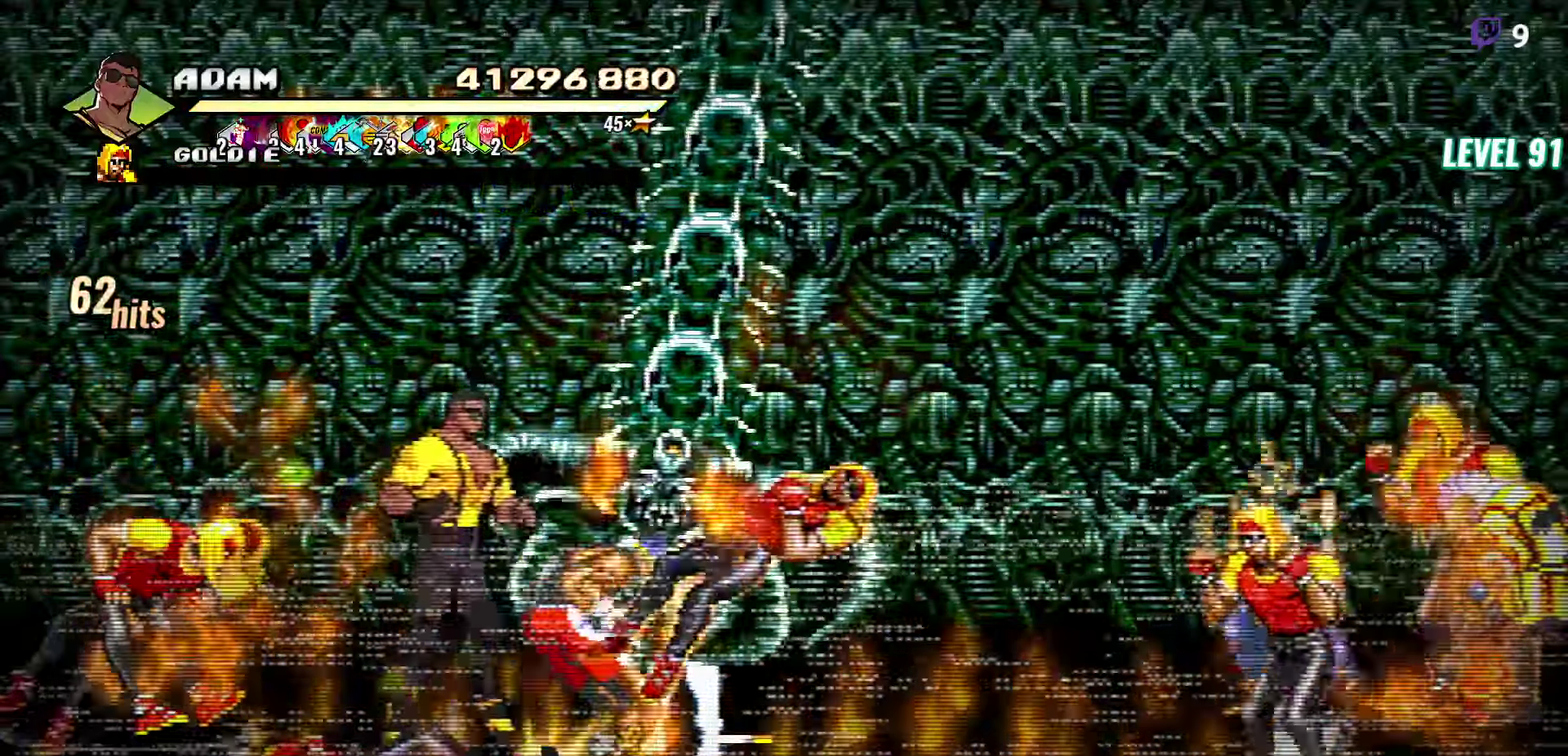
{"buttons": [], "events": [[17, "A", "up"], [17, "L1", "down"], [33, "DPAD_RIGHT", "down"], [150, "L1", "up"], [167, "DPAD_RIGHT", "up"]]}
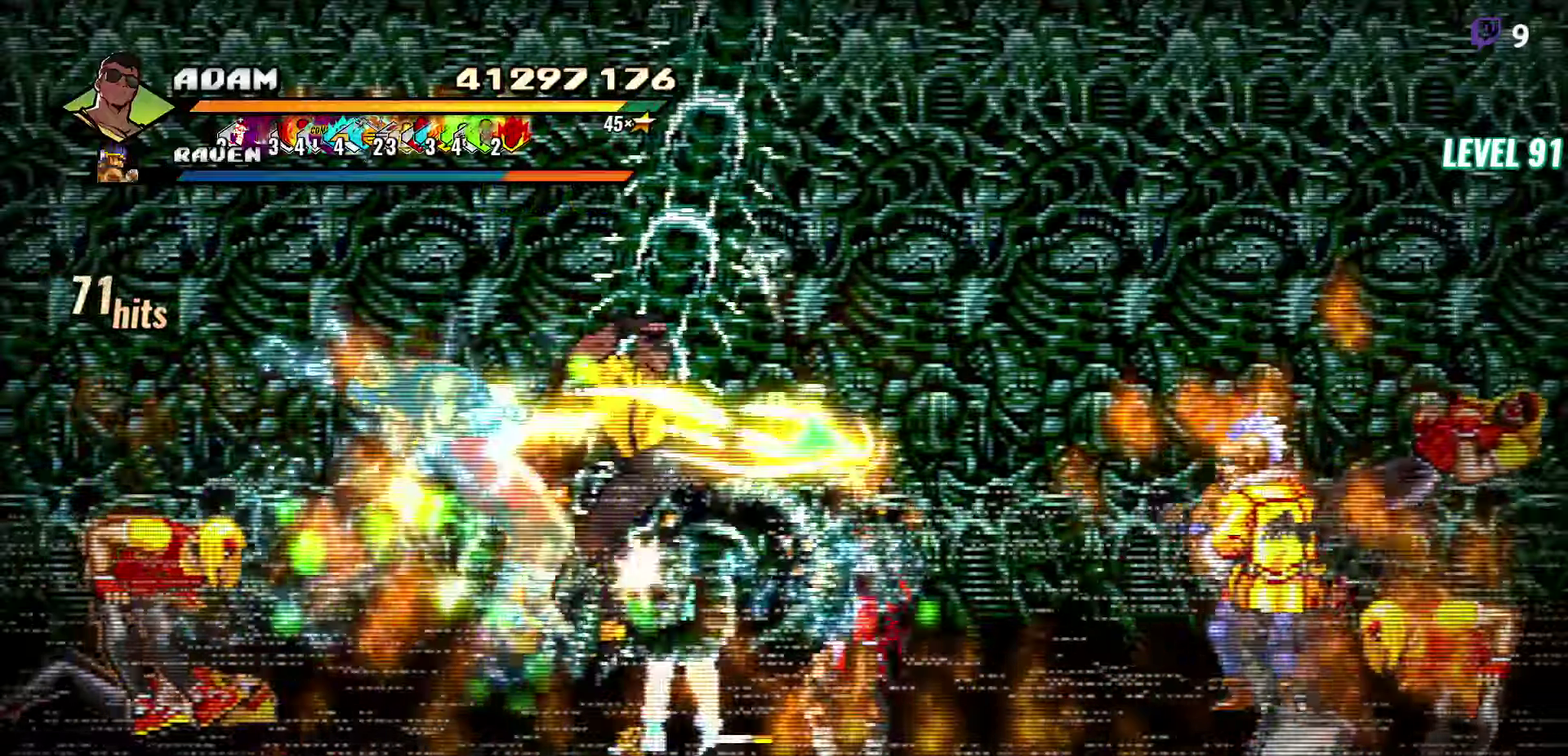
{"buttons": ["DPAD_RIGHT"], "events": [[83, "Y", "down"], [200, "Y", "up"], [467, "DPAD_RIGHT", "down"]]}
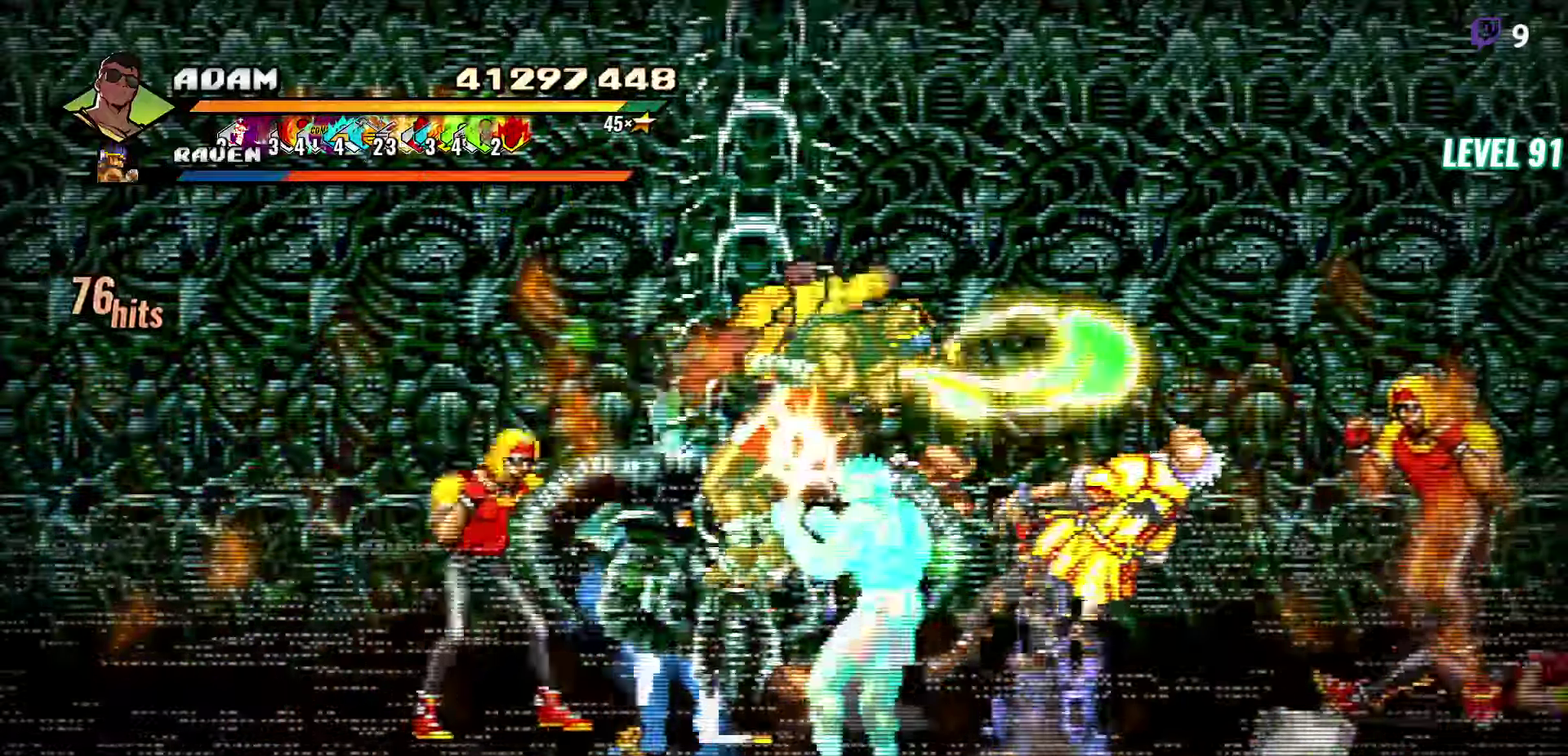
{"buttons": [], "events": [[33, "DPAD_RIGHT", "up"], [83, "DPAD_RIGHT", "down"], [217, "DPAD_RIGHT", "up"], [267, "DPAD_RIGHT", "down"], [317, "Y", "down"], [400, "DPAD_RIGHT", "up"], [417, "Y", "up"]]}
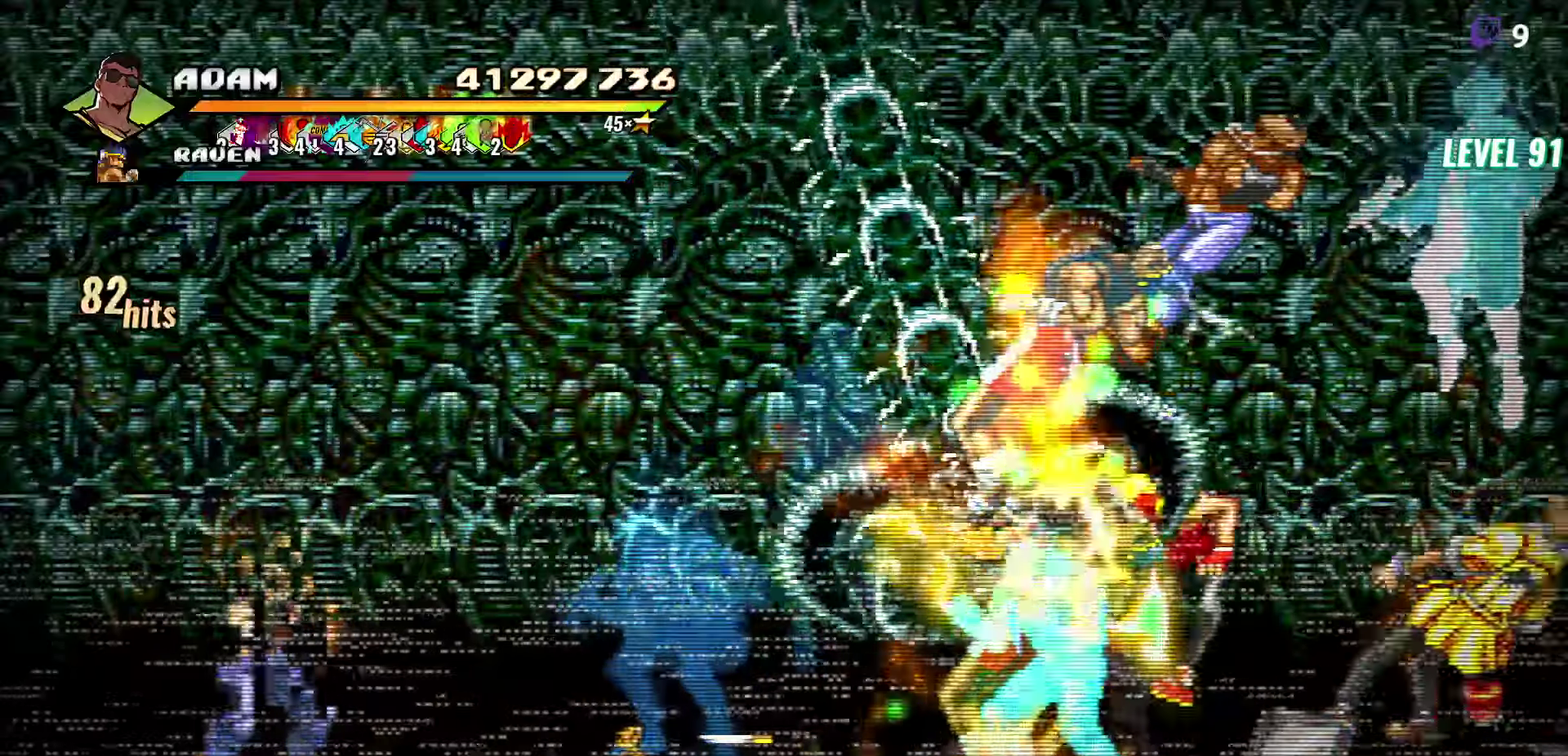
{"buttons": [], "events": [[67, "L1", "down"], [184, "L1", "up"], [350, "Y", "down"], [417, "Y", "up"]]}
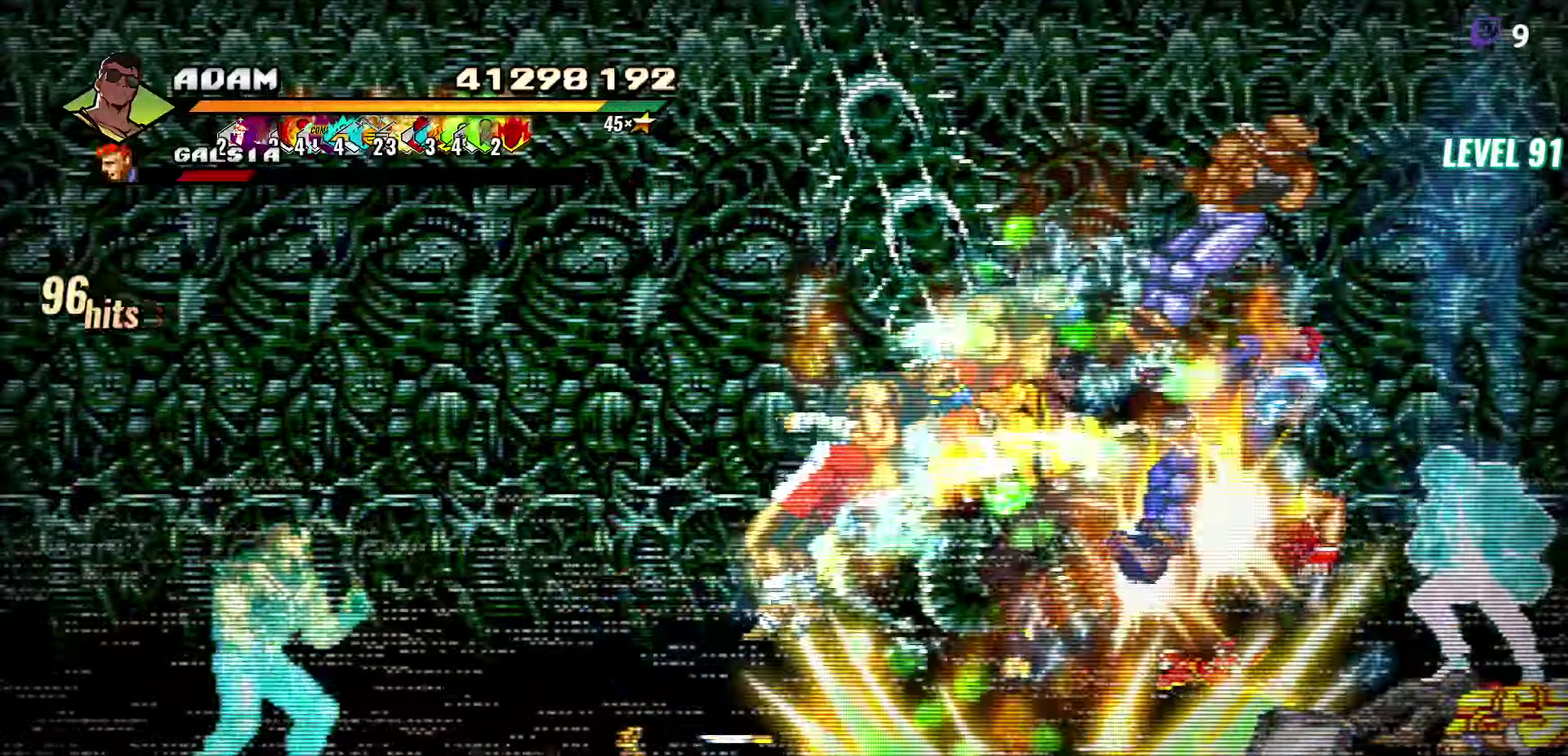
{"buttons": ["DPAD_RIGHT"], "events": [[34, "Y", "down"], [134, "Y", "up"], [284, "DPAD_RIGHT", "down"], [334, "DPAD_RIGHT", "up"], [384, "DPAD_RIGHT", "down"]]}
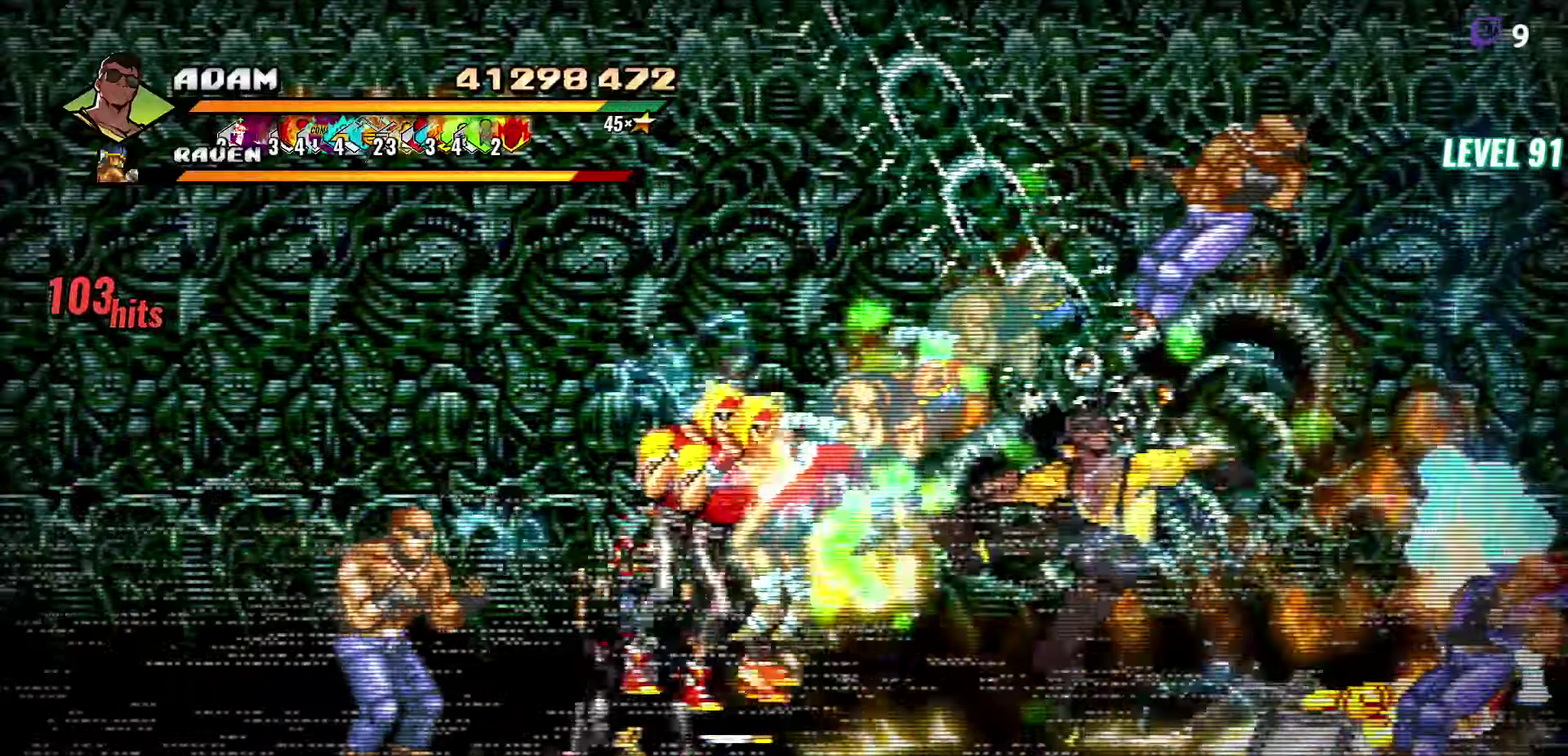
{"buttons": ["L1", "DPAD_RIGHT"], "events": [[150, "Y", "down"], [250, "Y", "up"], [417, "L1", "down"]]}
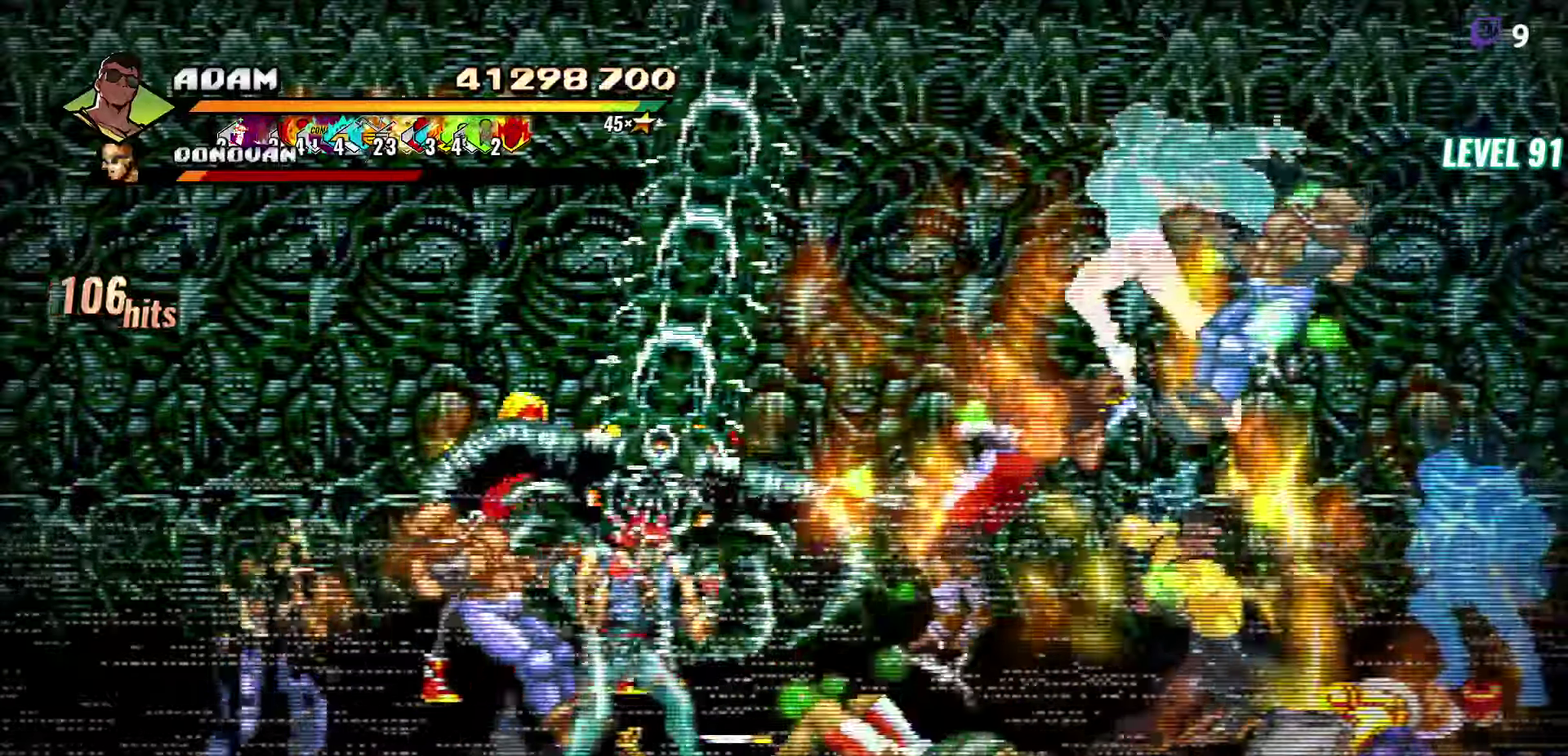
{"buttons": [], "events": [[67, "L1", "up"], [100, "DPAD_RIGHT", "up"], [184, "Y", "down"], [350, "Y", "up"]]}
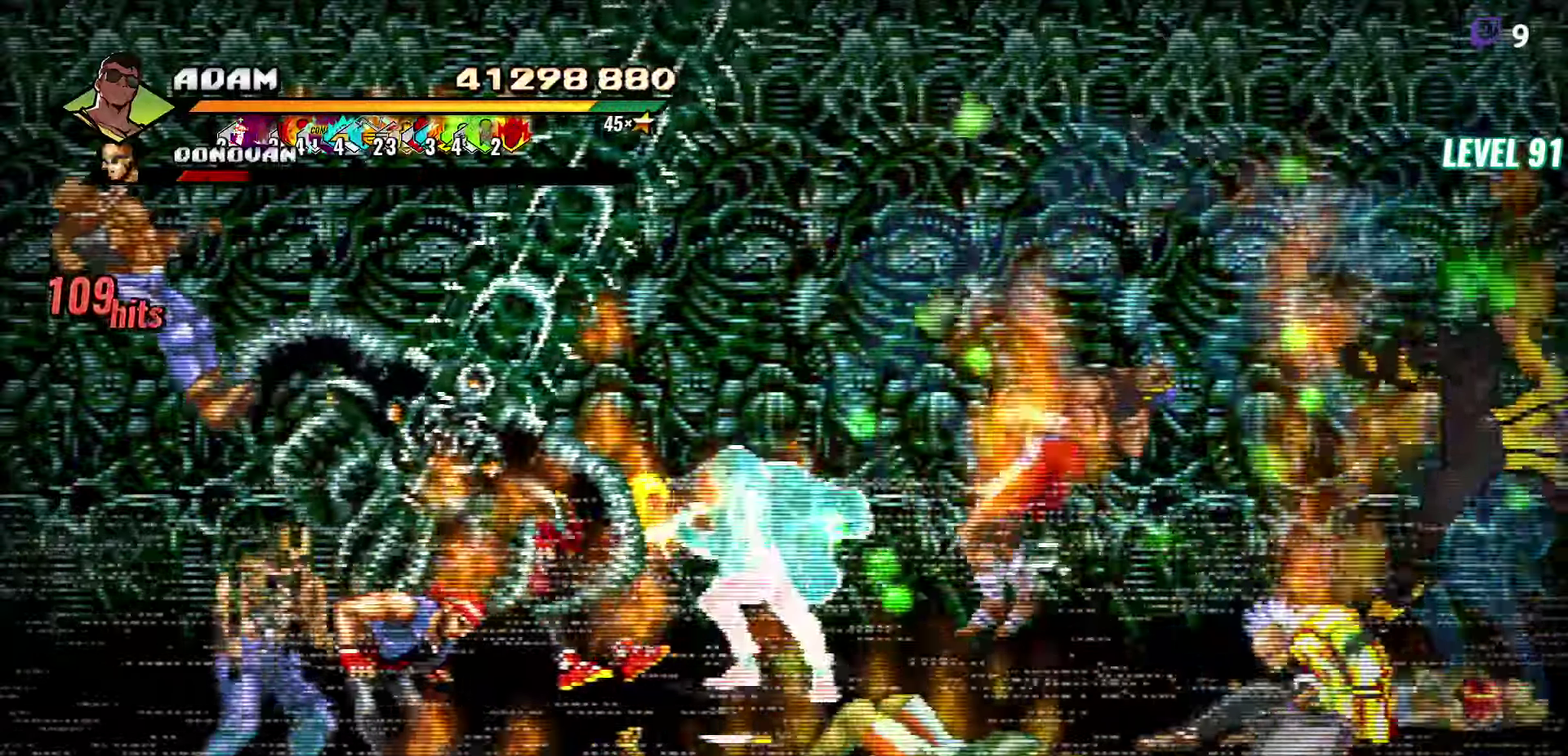
{"buttons": ["Y", "DPAD_LEFT"], "events": [[84, "DPAD_LEFT", "down"], [150, "DPAD_LEFT", "up"], [234, "DPAD_LEFT", "down"], [300, "DPAD_LEFT", "up"], [350, "DPAD_LEFT", "down"], [450, "Y", "down"]]}
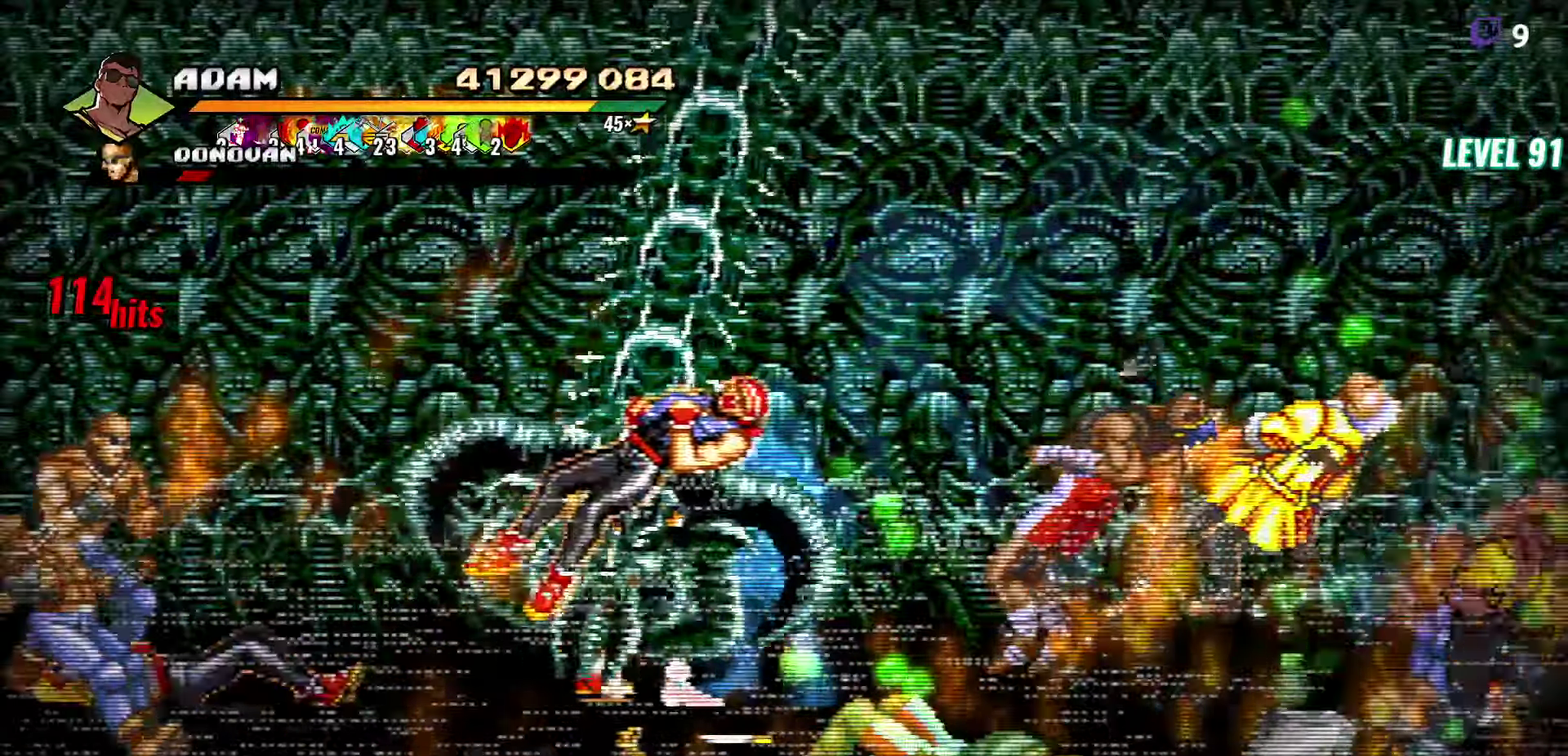
{"buttons": ["Y"], "events": [[34, "DPAD_LEFT", "up"], [34, "Y", "up"], [300, "Y", "down"], [417, "Y", "up"], [484, "Y", "down"]]}
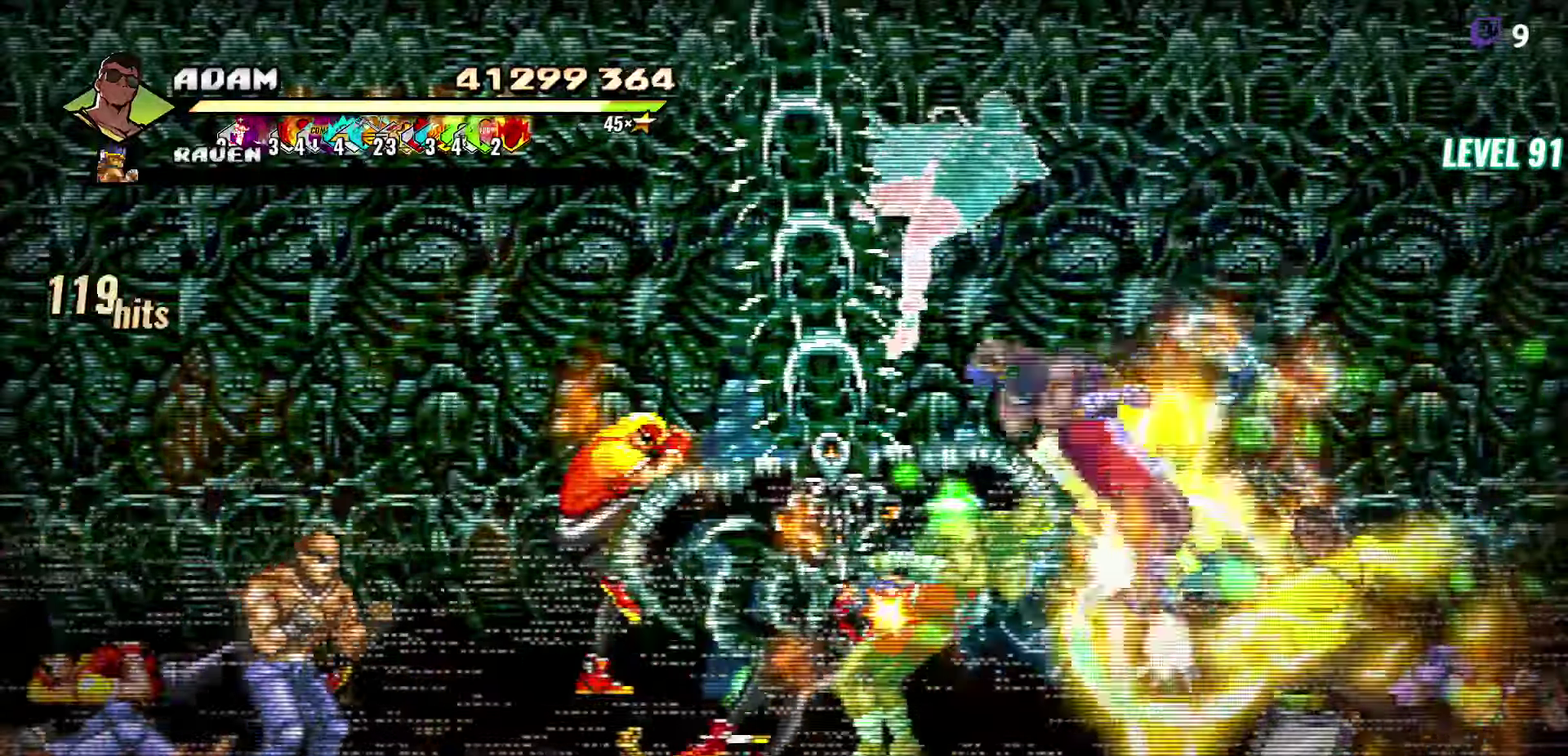
{"buttons": ["Y", "L1"]}
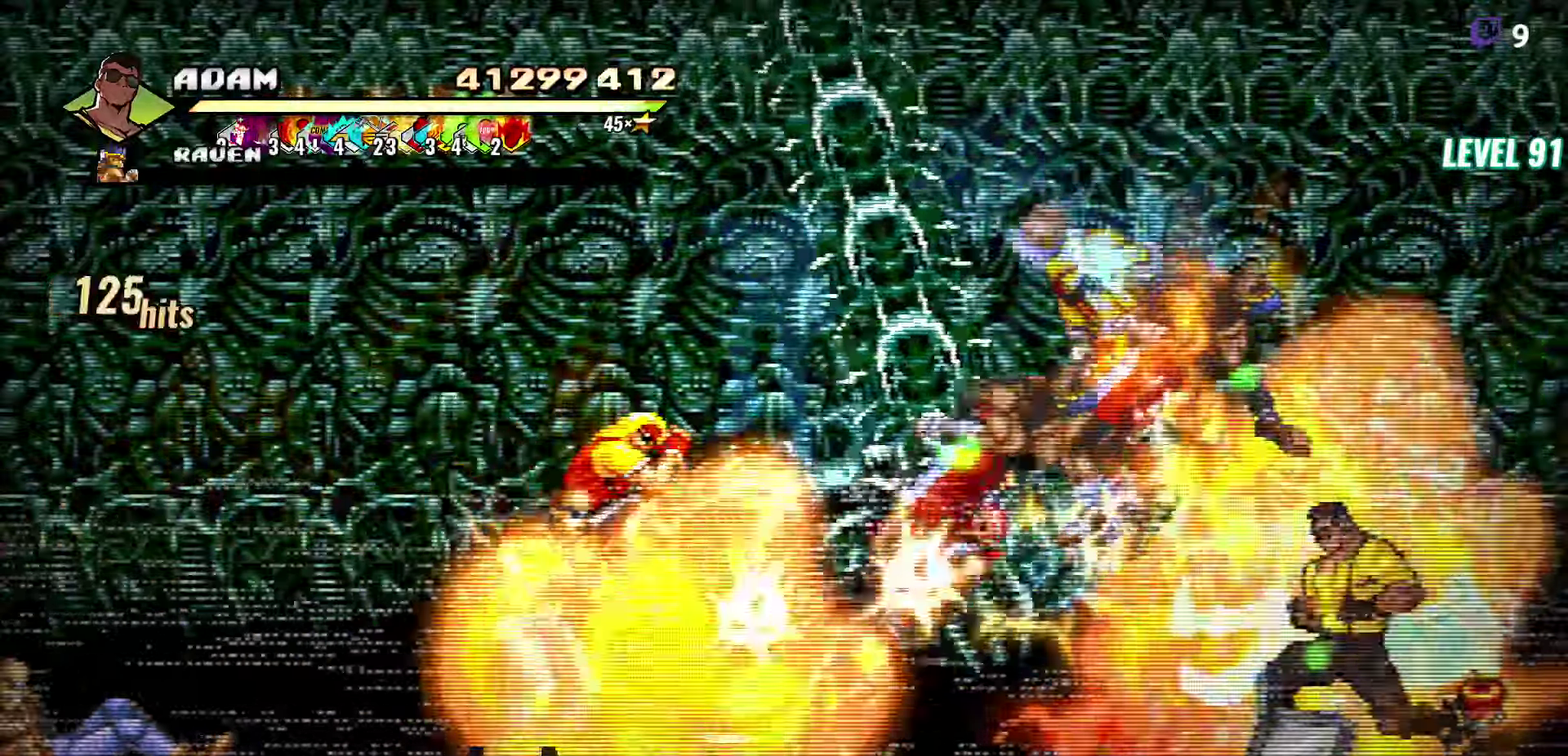
{"buttons": ["Y"]}
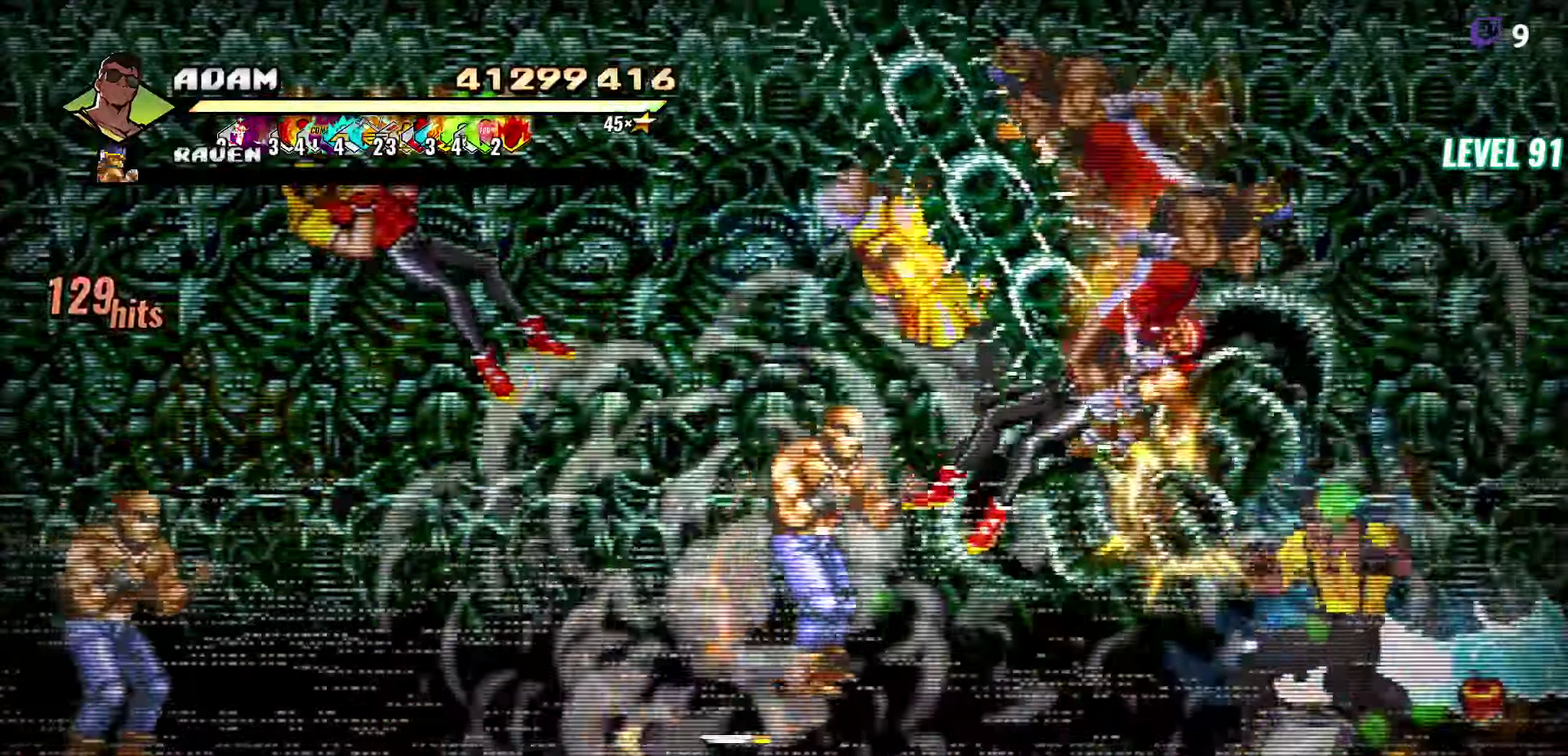
{"buttons": ["Y"], "events": [[34, "Y", "up"], [234, "Y", "down"], [350, "Y", "up"], [417, "Y", "down"]]}
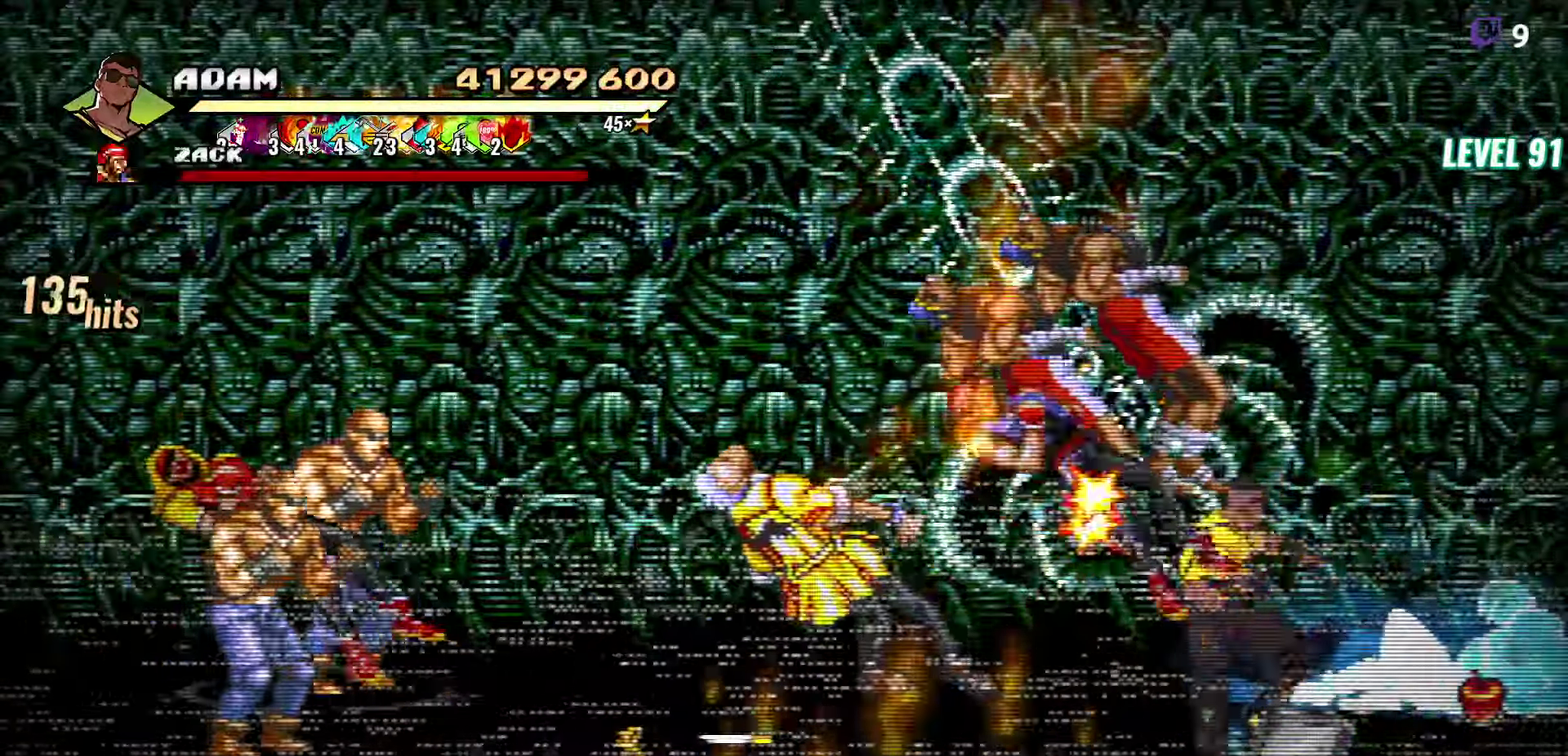
{"buttons": ["DPAD_DOWN", "DPAD_RIGHT"], "events": [[50, "Y", "up"], [366, "DPAD_DOWN", "down"], [366, "DPAD_RIGHT", "down"]]}
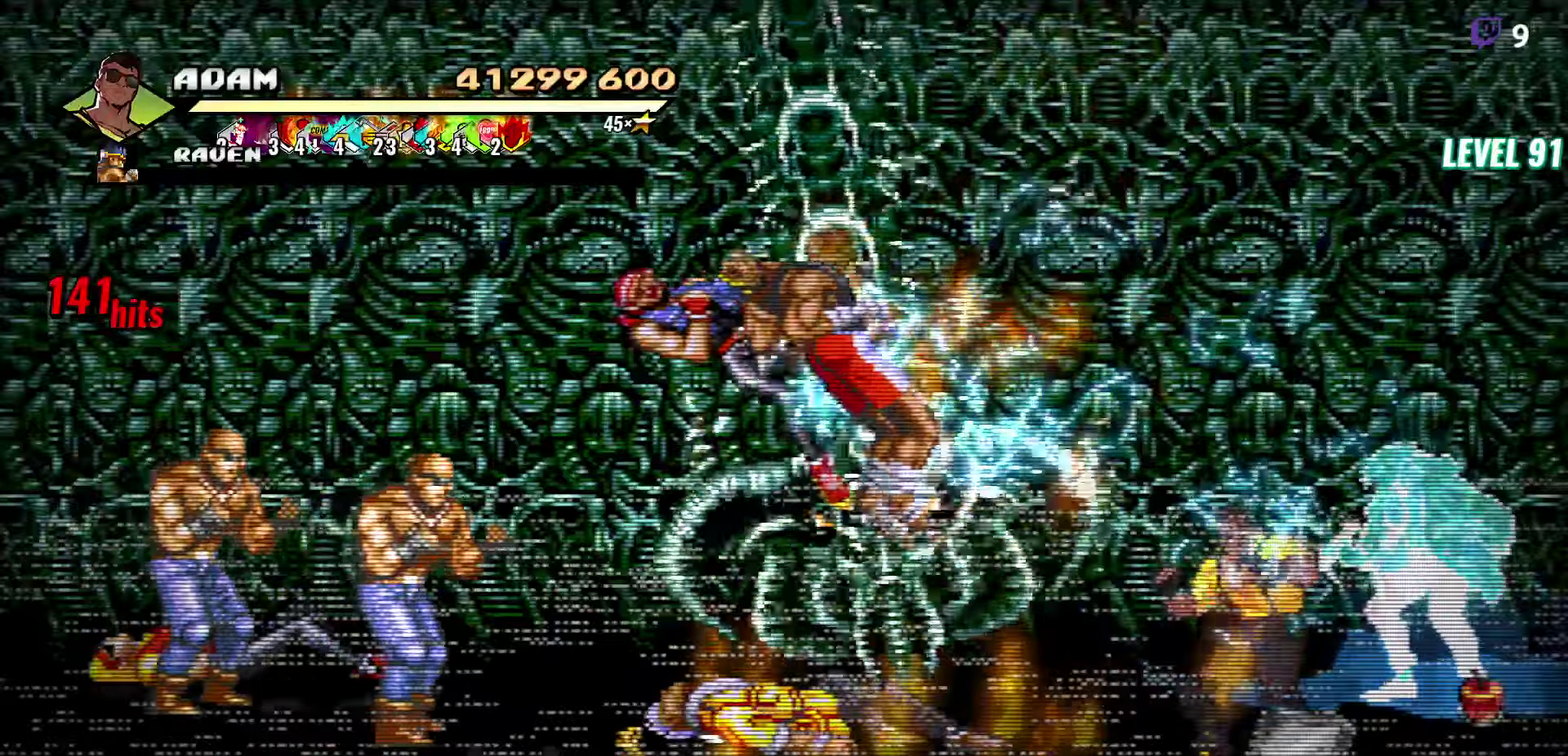
{"buttons": ["DPAD_UP"], "events": [[116, "DPAD_DOWN", "up"], [166, "B", "down"], [283, "B", "up"], [283, "DPAD_RIGHT", "up"], [316, "DPAD_UP", "down"]]}
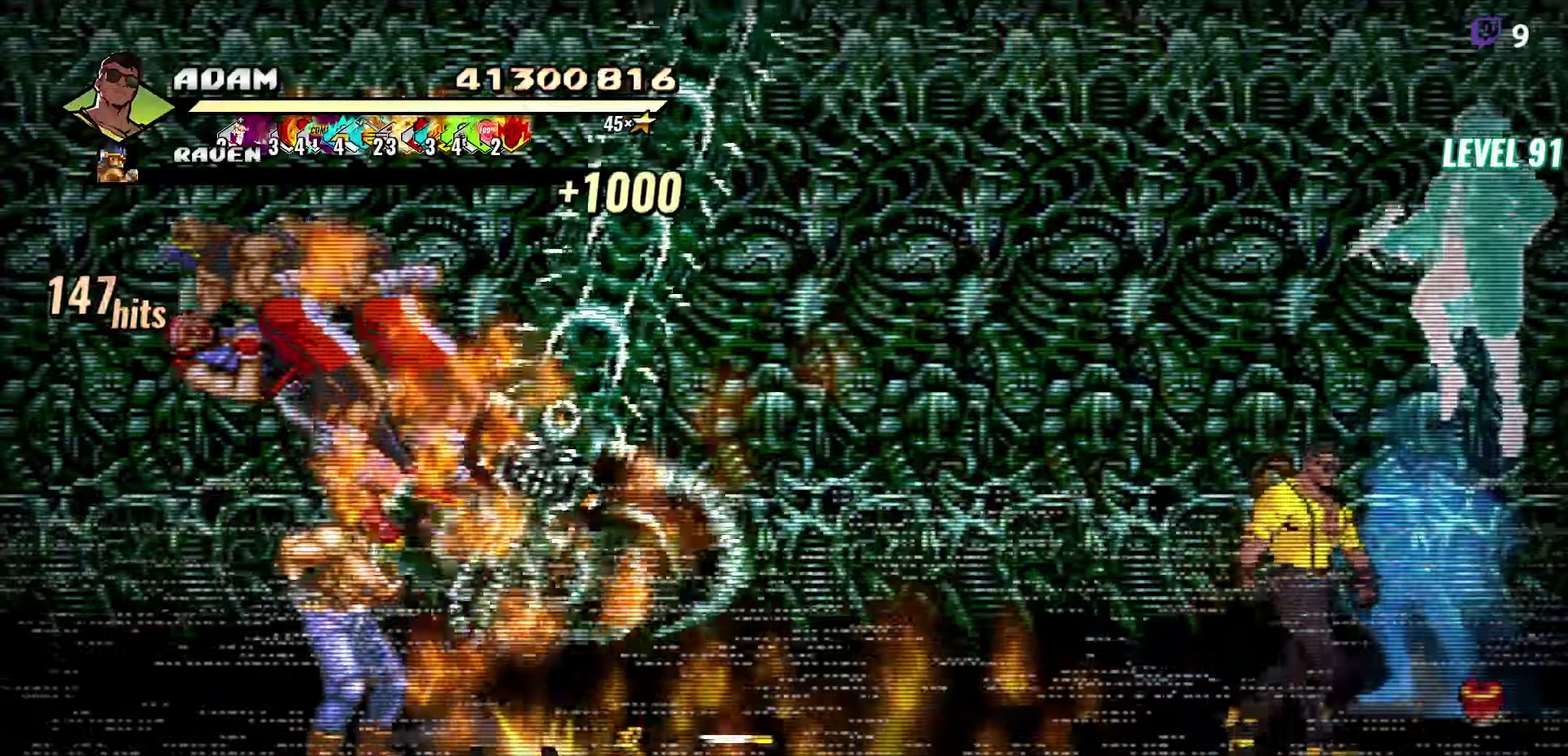
{"buttons": ["DPAD_UP", "DPAD_LEFT"], "events": [[83, "DPAD_LEFT", "down"]]}